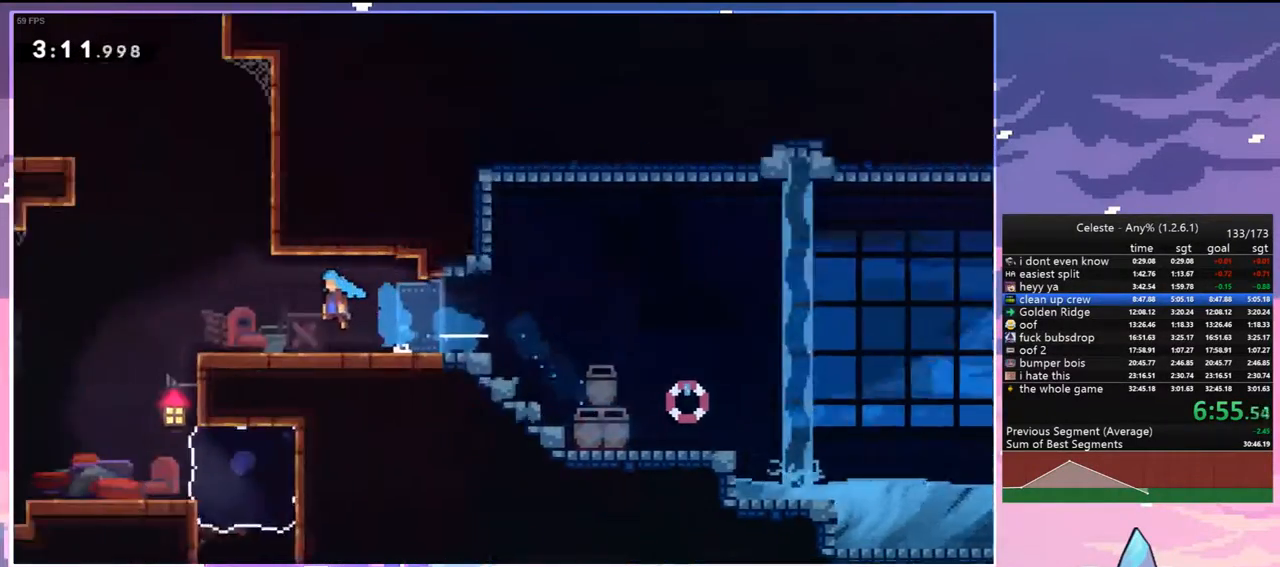
Gameplay with keyboard; each line is a JSON object with the keys held at the frame after it. "events" lists presses ("down") and releases ("up") of "dash", "down", "grab", "jump", "jump2", "left", "menu", "right", "skip" and "up" between this image and that frame as [ms after this image, input, new state], when the widget could be followed in between. No other keys are recorded. Mouse input is not recorded. Key names are as the overlay labels them; some are game actions (e.g. jump) rather than physical keys.
{"keys": ["jump", "left"], "events": []}
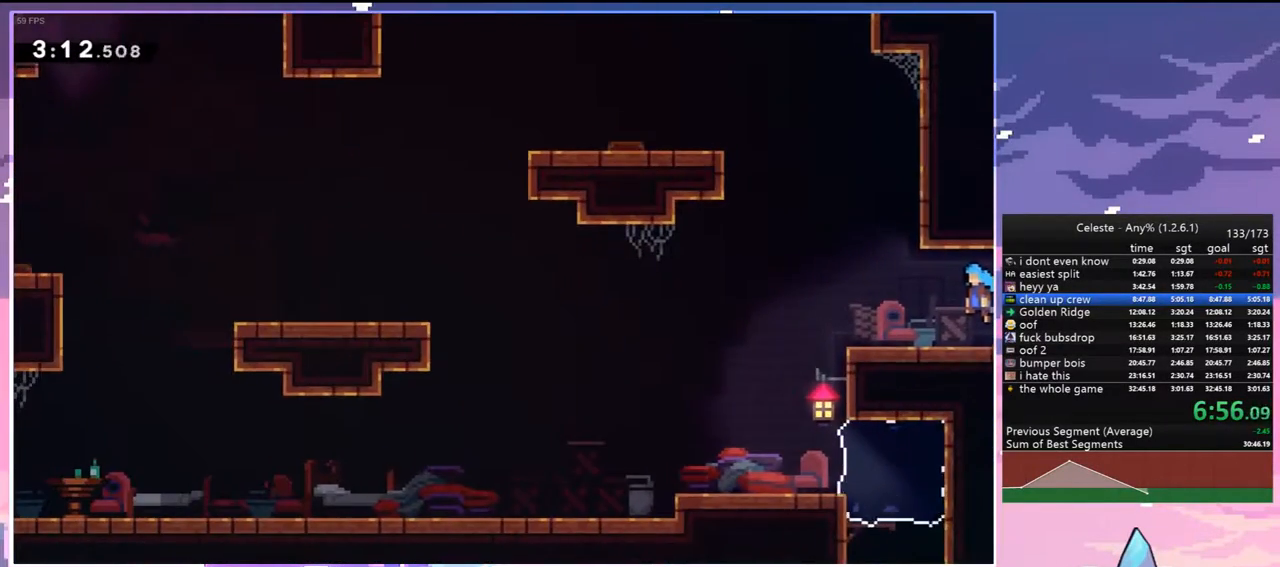
{"keys": ["dash", "grab", "left", "up"], "events": [[183, "up", "down"], [283, "dash", "down"], [283, "jump", "up"], [383, "grab", "down"]]}
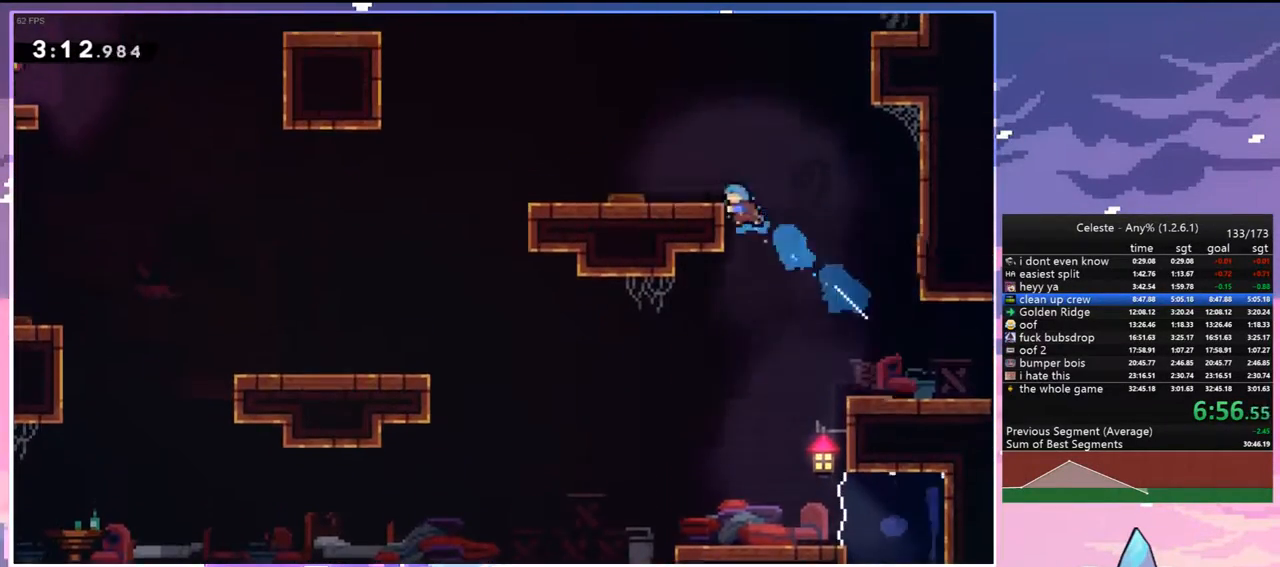
{"keys": ["left"], "events": [[17, "dash", "up"], [17, "jump", "down"], [100, "grab", "up"], [100, "jump", "up"], [150, "up", "up"]]}
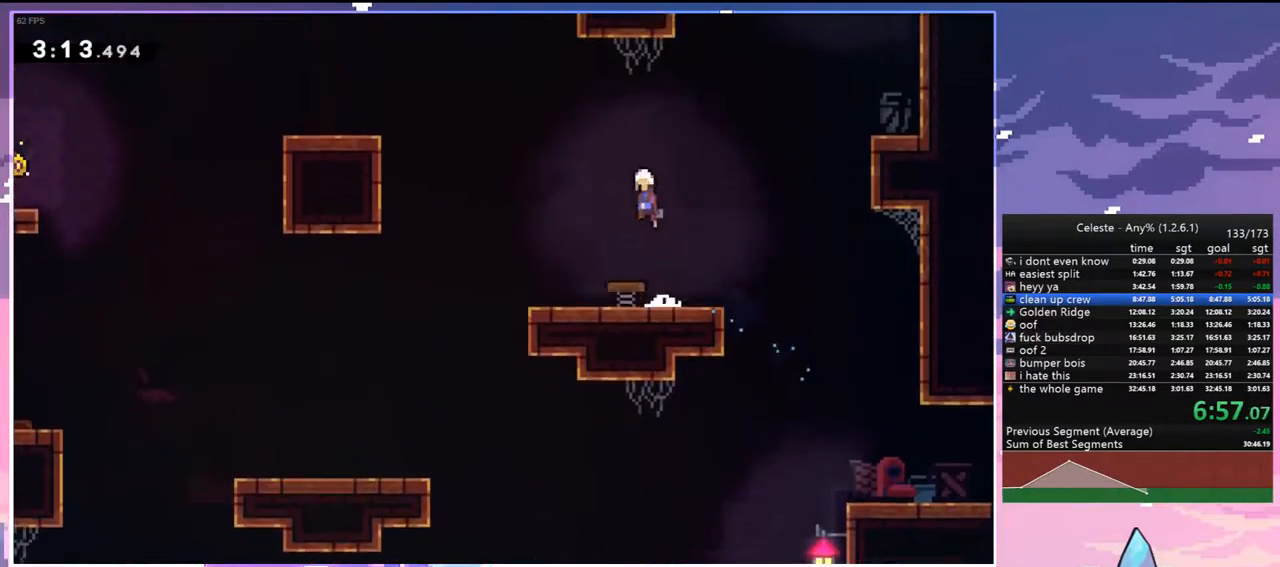
{"keys": ["grab", "left"], "events": [[267, "dash", "down"], [367, "grab", "down"], [450, "dash", "up"]]}
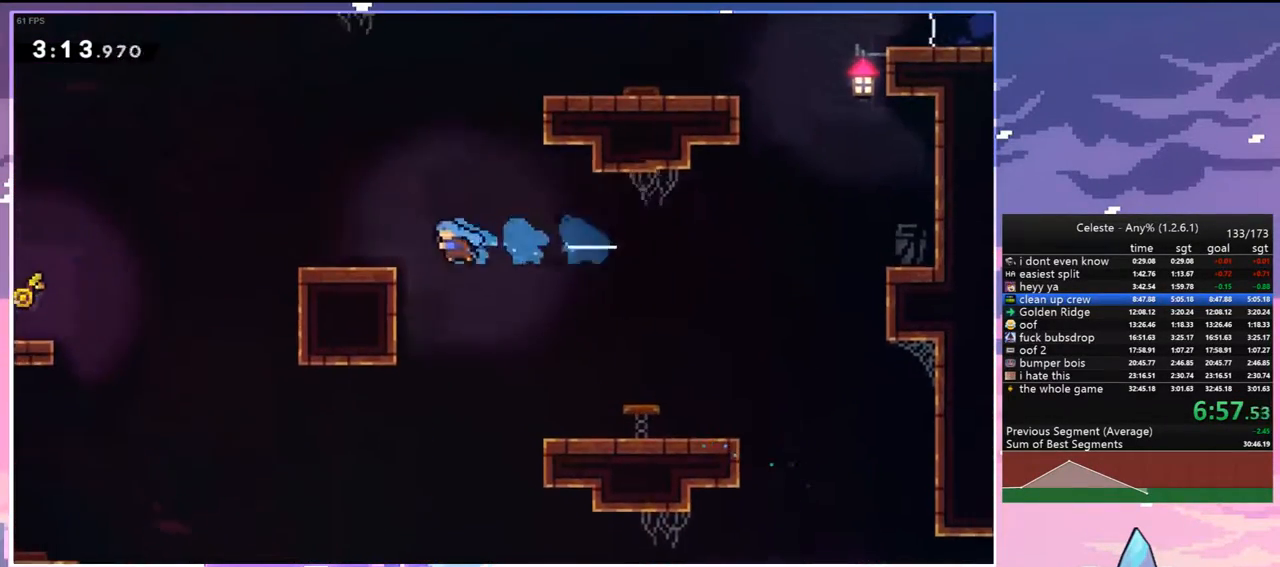
{"keys": ["dash", "down", "left"], "events": [[100, "up", "down"], [383, "grab", "up"], [383, "left", "up"], [383, "up", "up"], [467, "dash", "down"], [467, "down", "down"], [467, "left", "down"]]}
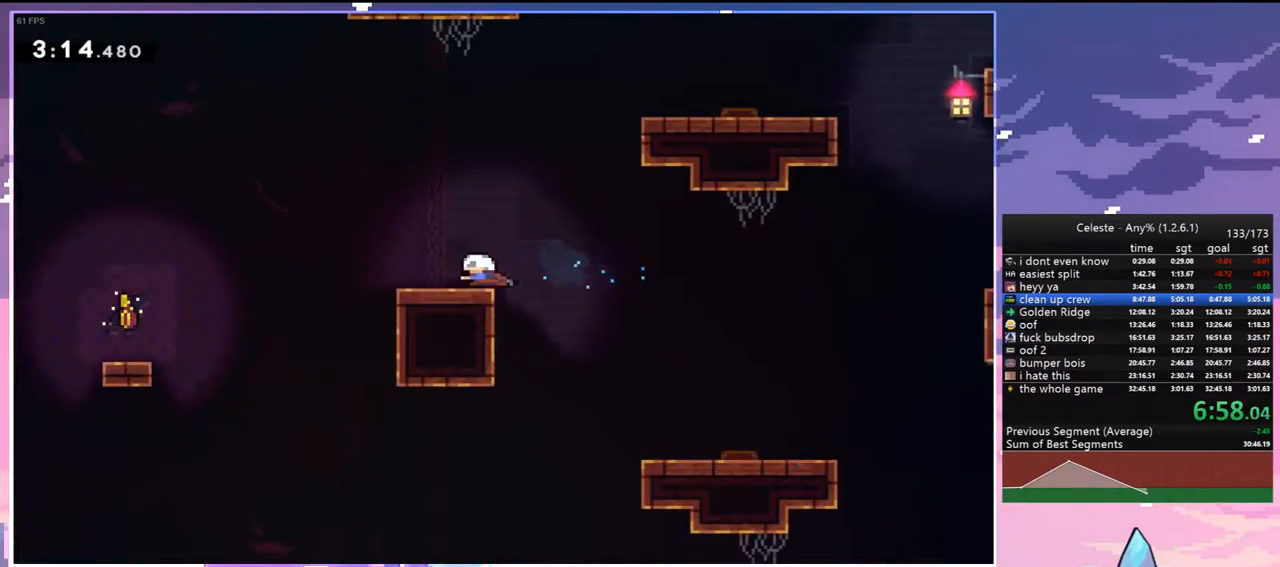
{"keys": ["down", "left"], "events": [[150, "jump", "down"], [250, "dash", "up"], [250, "jump", "up"], [300, "dash", "down"], [483, "dash", "up"]]}
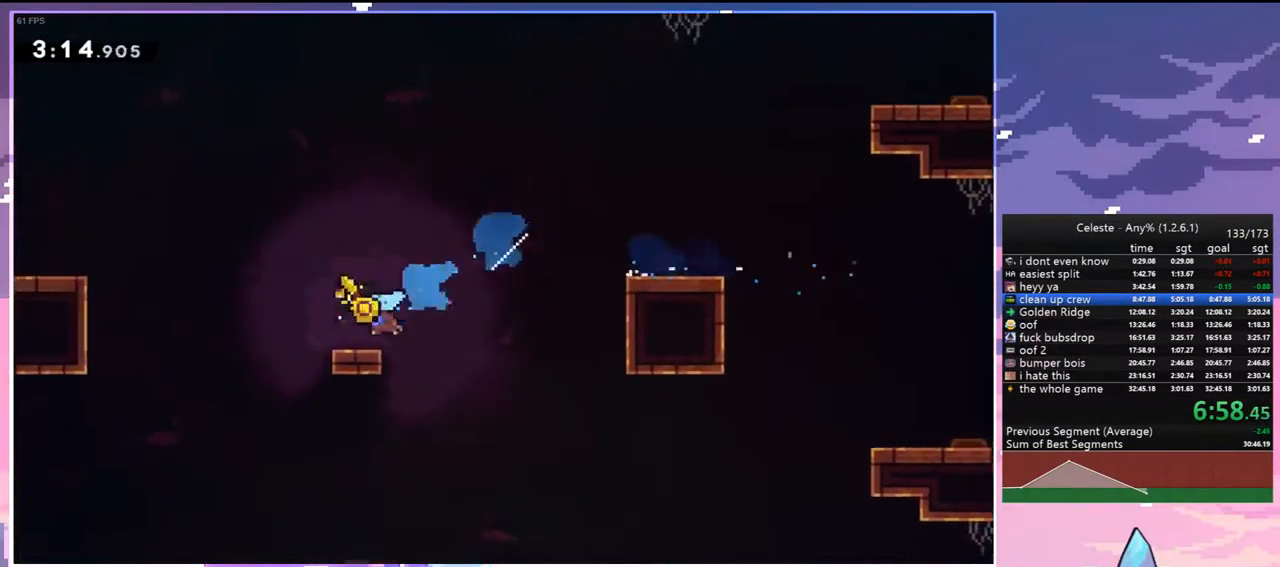
{"keys": ["dash", "up"], "events": [[33, "down", "up"], [83, "jump", "down"], [450, "up", "down"], [500, "dash", "down"], [500, "jump", "up"], [500, "left", "up"]]}
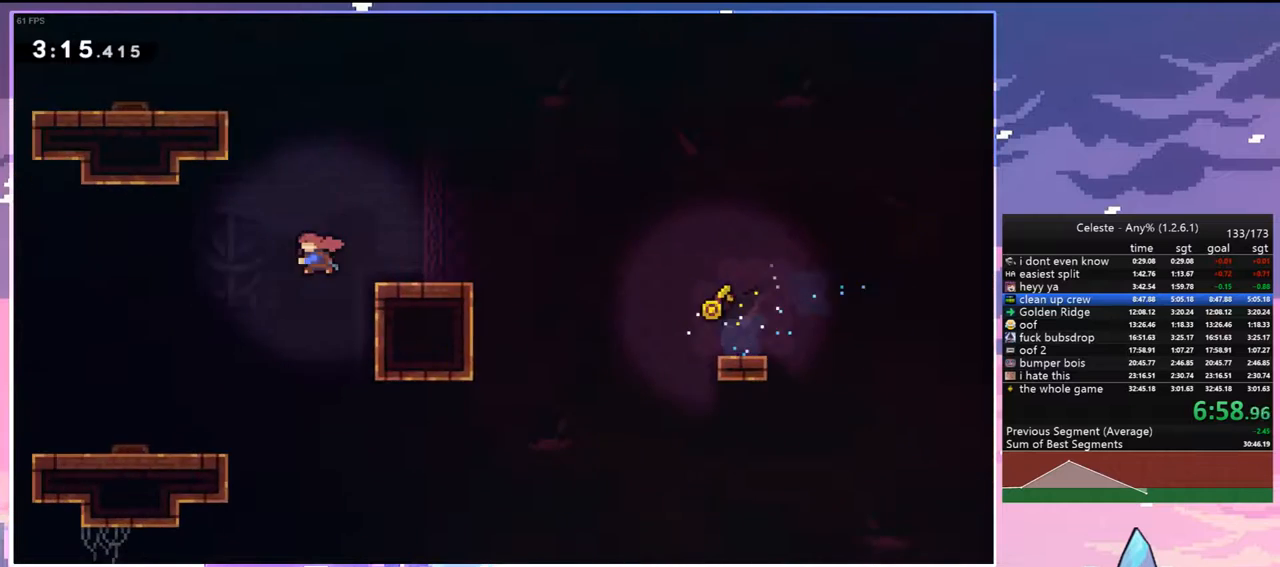
{"keys": ["grab", "left", "up"], "events": [[183, "grab", "down"], [183, "left", "down"], [333, "dash", "up"]]}
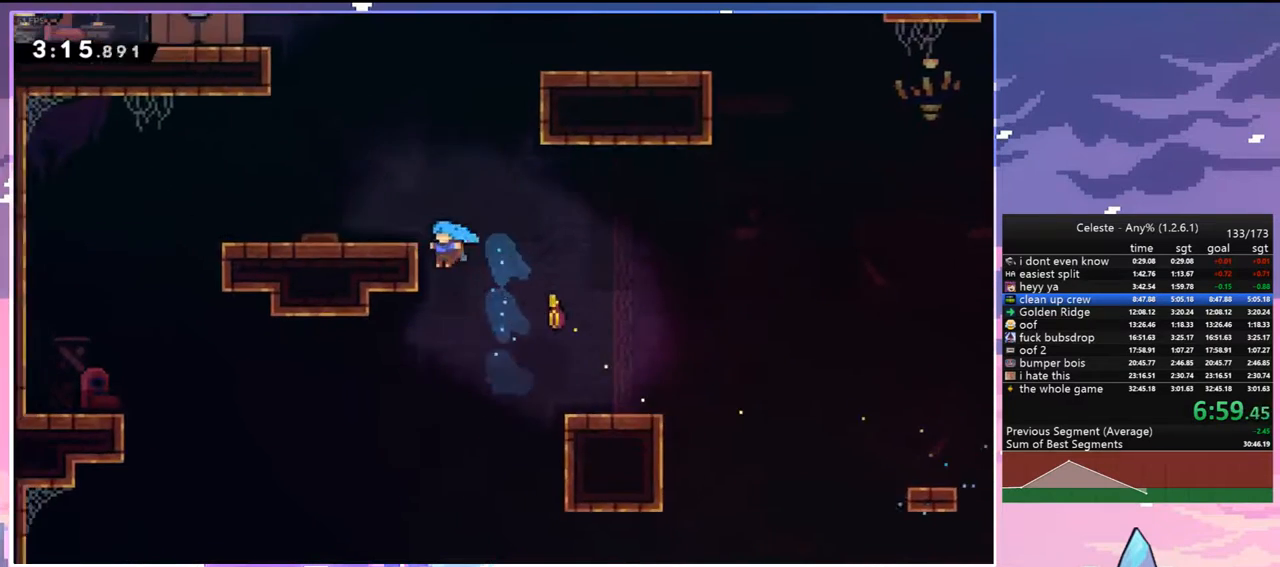
{"keys": ["grab", "left", "up"], "events": [[17, "jump", "down"], [150, "jump", "up"]]}
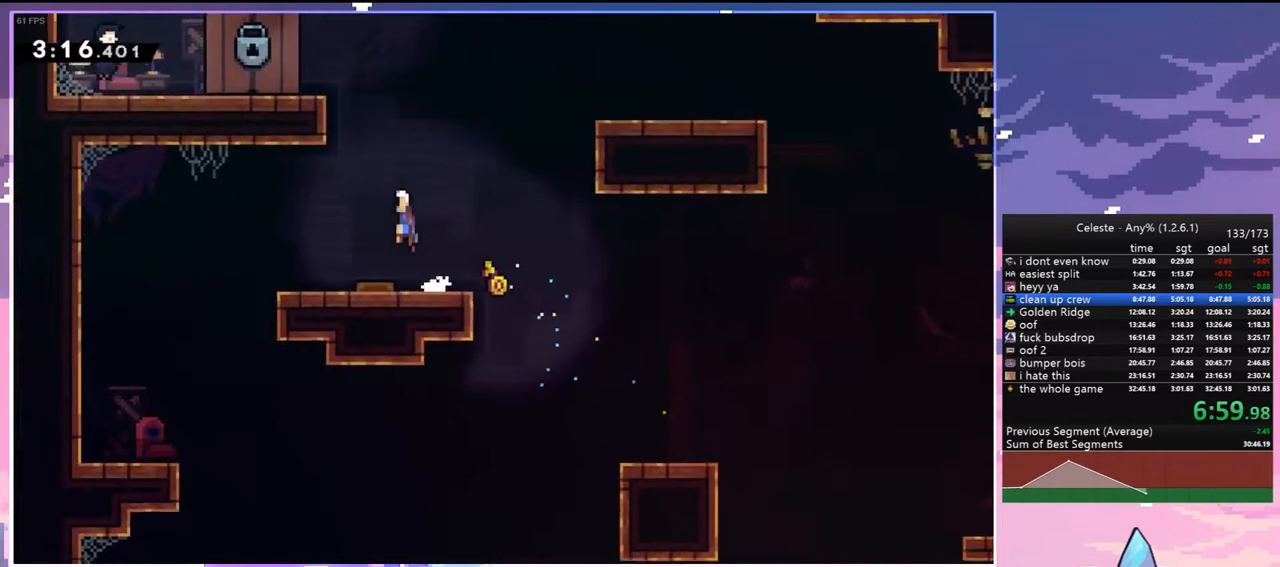
{"keys": [], "events": [[167, "jump", "down"], [317, "jump", "up"], [350, "grab", "up"], [400, "up", "up"], [450, "left", "up"]]}
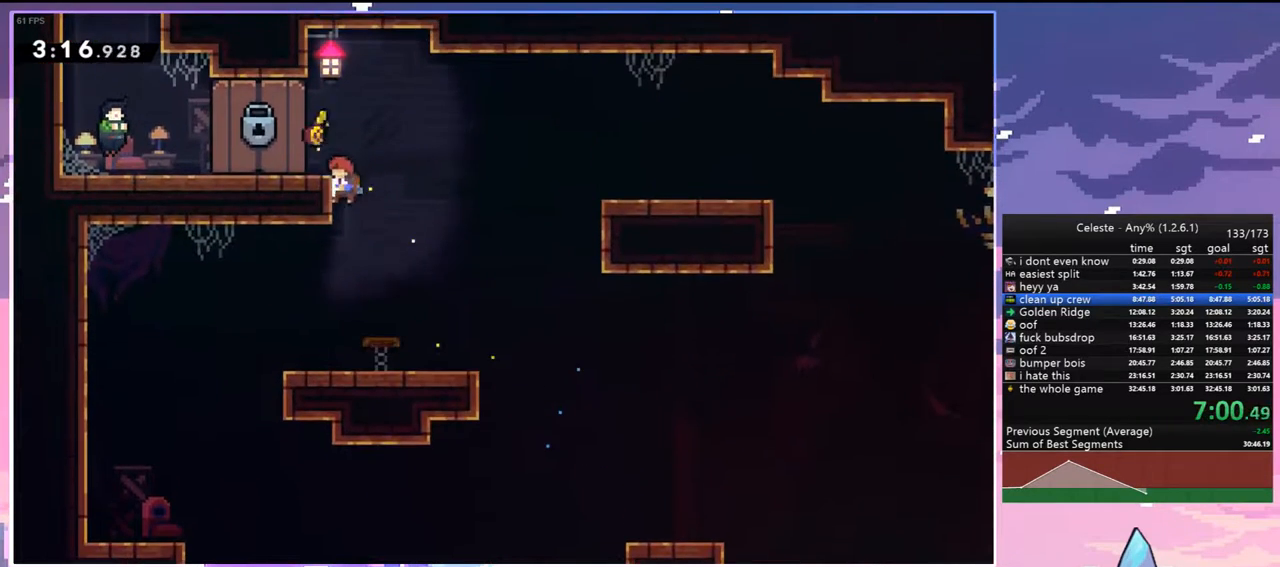
{"keys": ["grab", "left", "up"], "events": [[100, "grab", "down"], [133, "jump", "down"], [133, "up", "down"], [183, "left", "down"], [467, "jump", "up"]]}
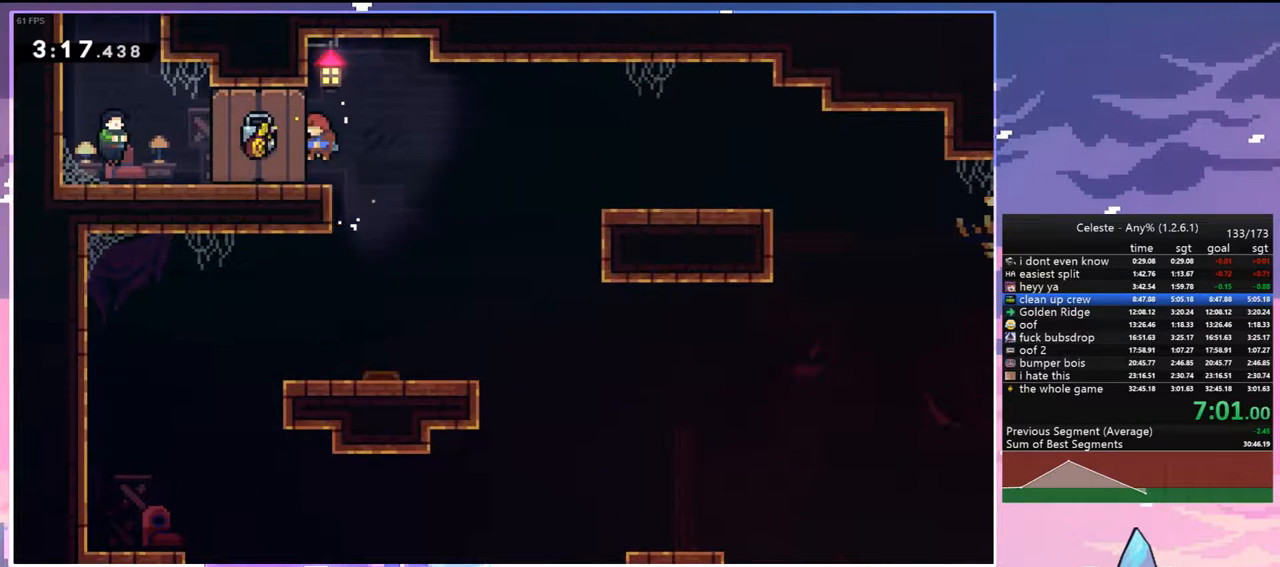
{"keys": [], "events": [[17, "grab", "up"], [17, "left", "up"], [17, "up", "up"]]}
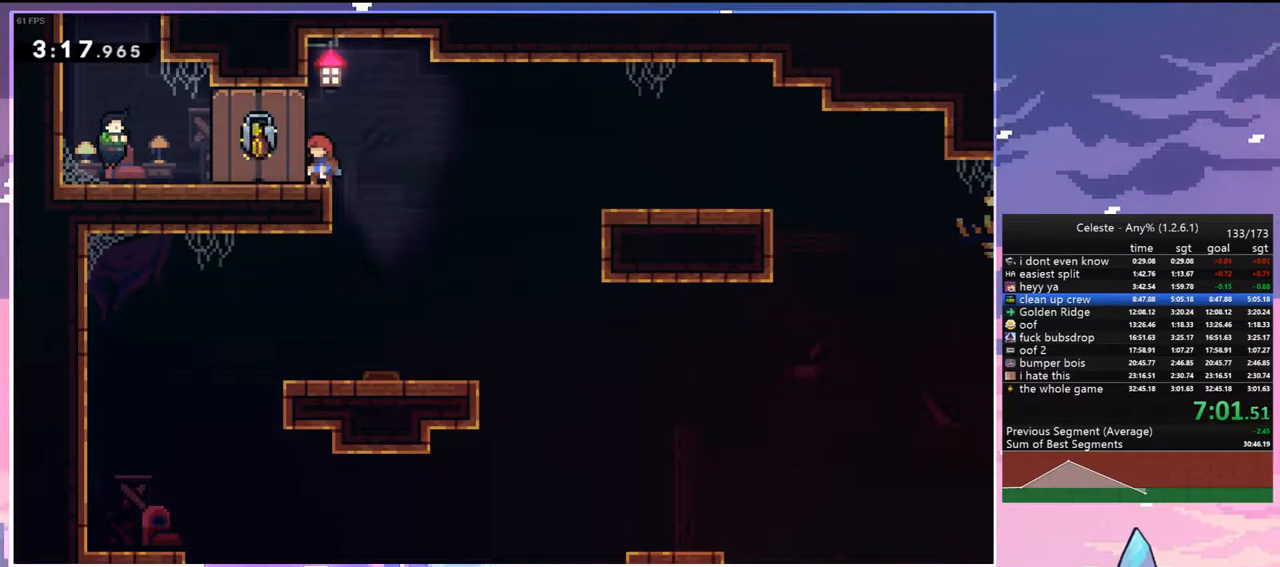
{"keys": [], "events": []}
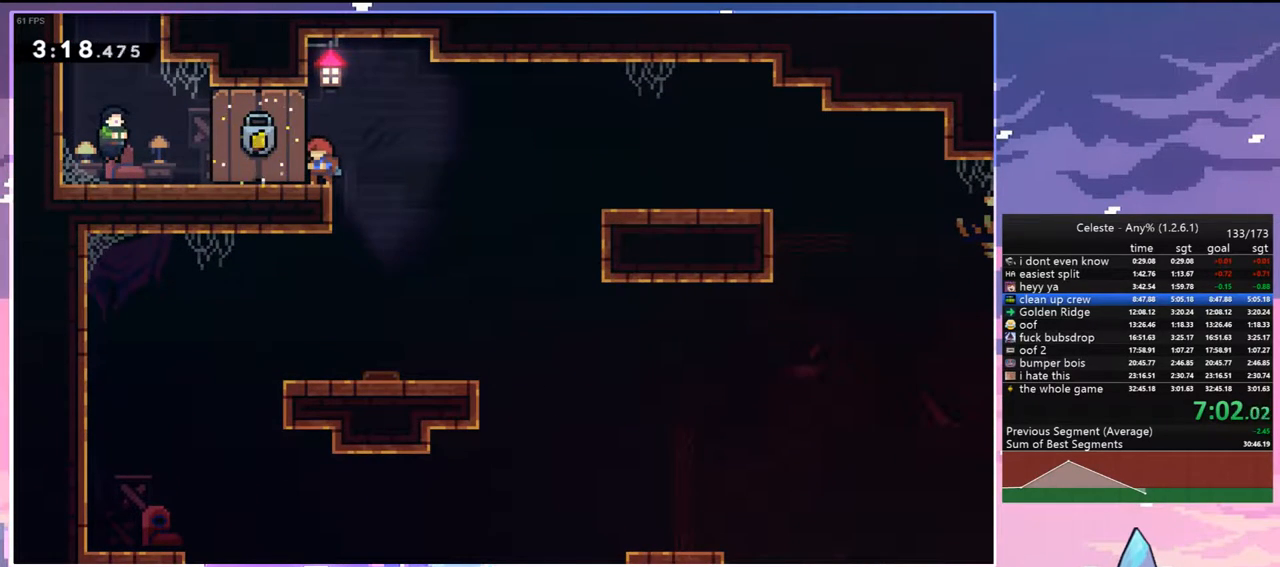
{"keys": ["dash", "left"], "events": [[283, "left", "down"], [333, "dash", "down"]]}
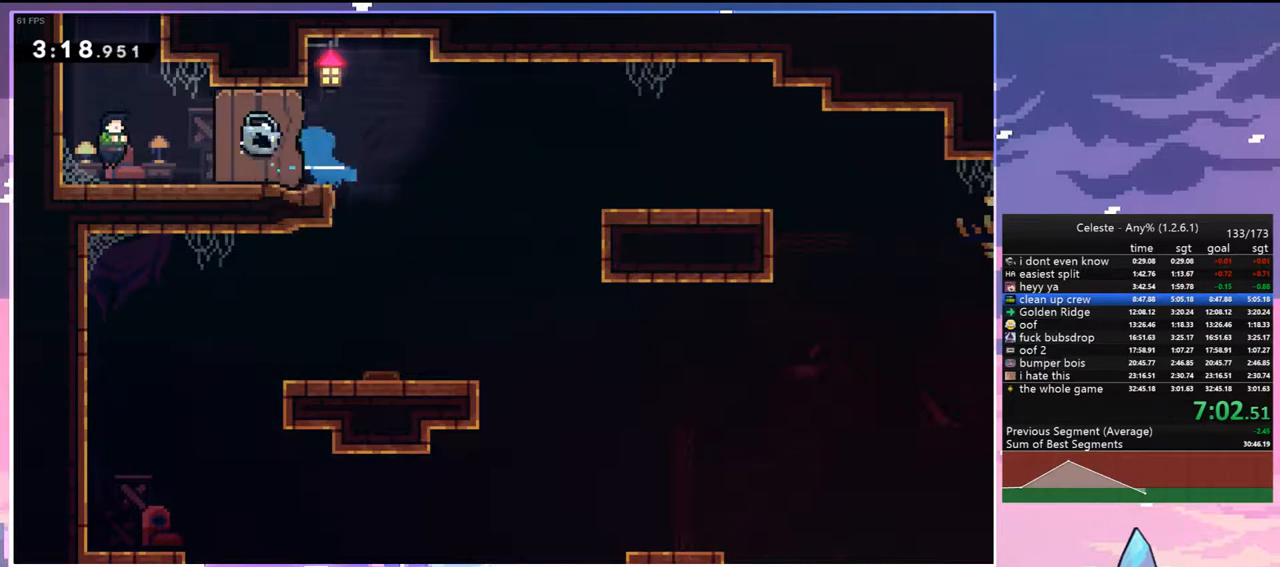
{"keys": ["up"], "events": [[17, "jump", "down"], [117, "jump", "up"], [150, "dash", "up"], [200, "left", "up"], [200, "menu", "down"], [200, "skip", "down"], [350, "menu", "up"], [350, "skip", "up"], [483, "up", "down"]]}
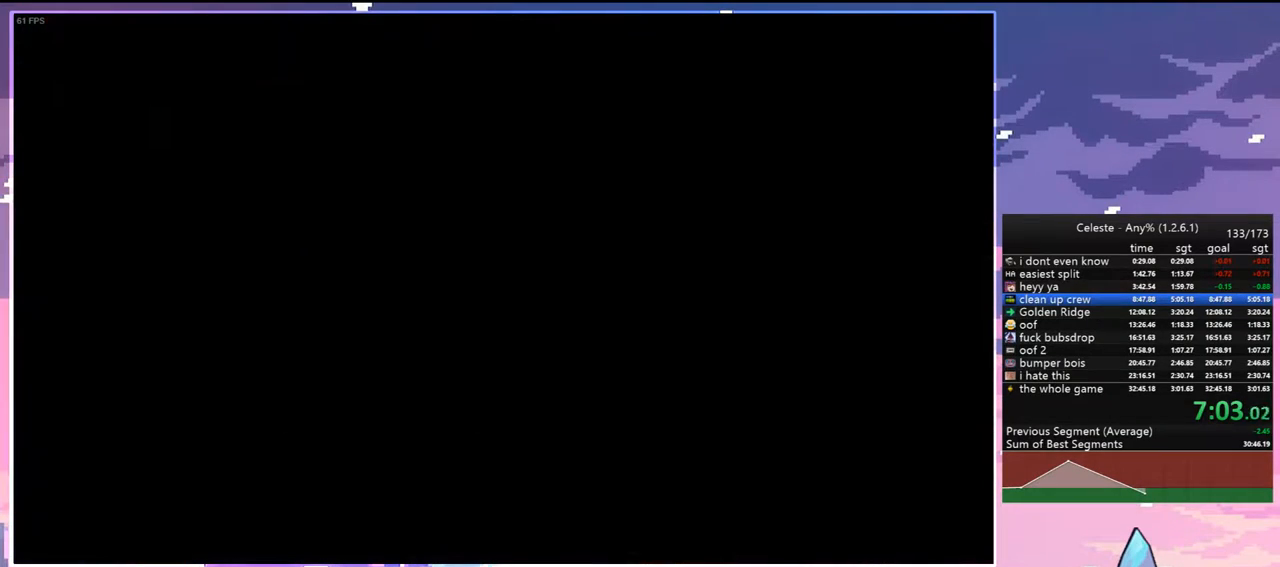
{"keys": ["up"], "events": [[317, "dash", "down"], [450, "dash", "up"]]}
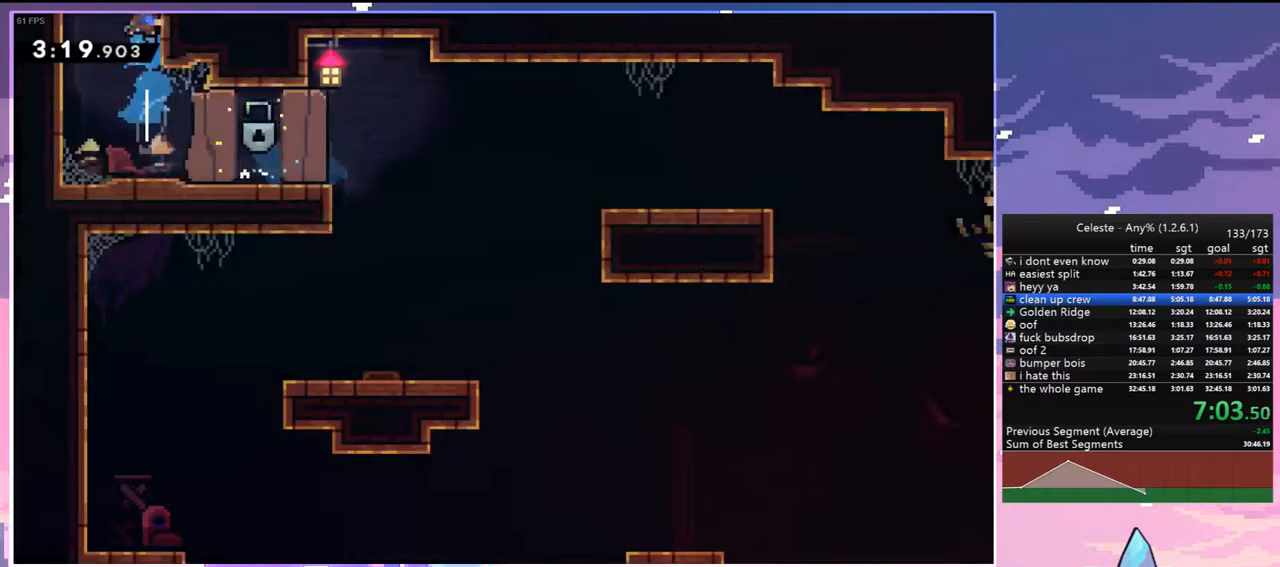
{"keys": ["right"], "events": [[283, "up", "up"], [417, "right", "down"]]}
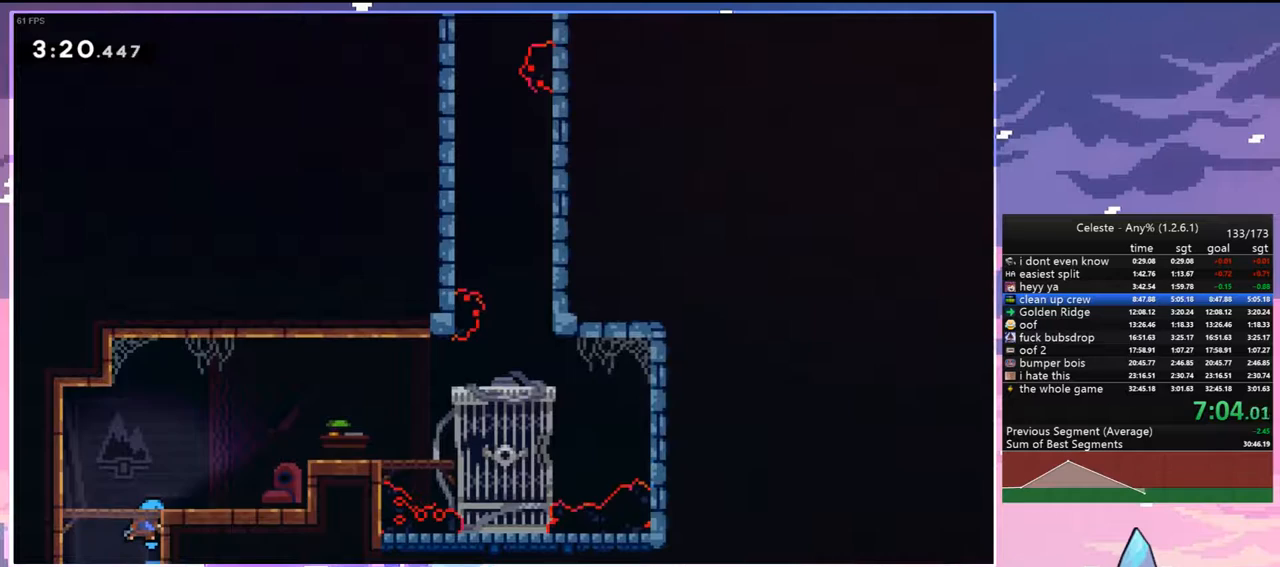
{"keys": ["dash", "right"], "events": [[433, "dash", "down"]]}
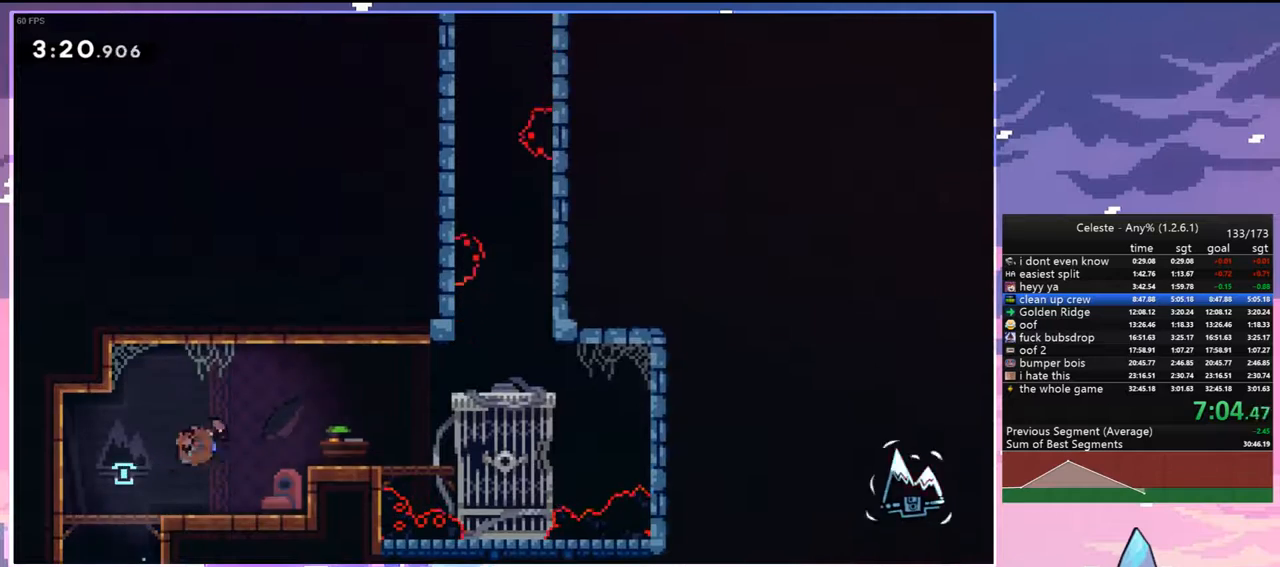
{"keys": ["right"], "events": [[133, "dash", "up"], [217, "jump", "down"], [500, "jump", "up"]]}
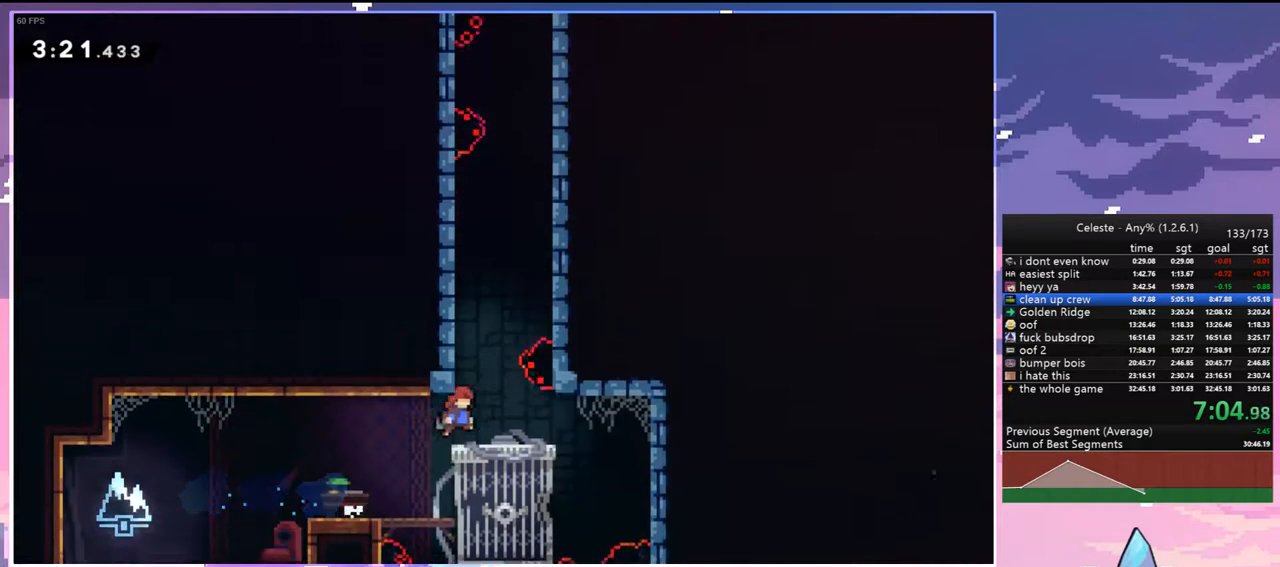
{"keys": ["dash", "up"], "events": [[50, "left", "down"], [100, "right", "up"], [133, "jump", "down"], [333, "up", "down"], [383, "dash", "down"], [383, "jump", "up"], [383, "left", "up"]]}
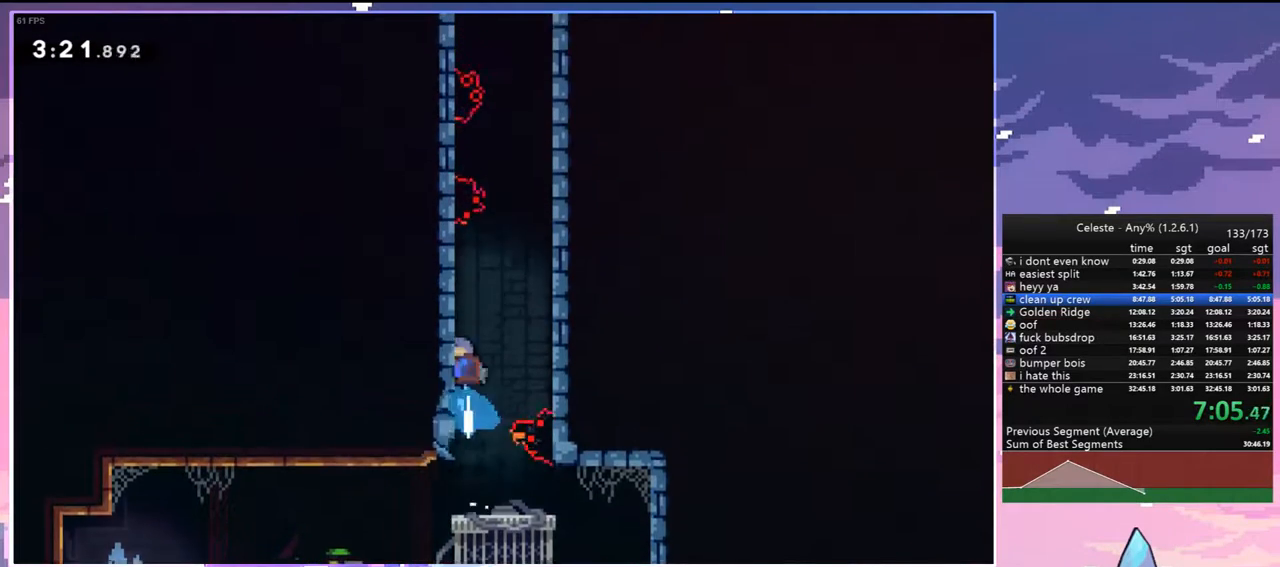
{"keys": ["grab", "jump", "left", "up"], "events": [[67, "right", "down"], [117, "jump", "down"], [150, "up", "up"], [200, "dash", "up"], [300, "jump", "up"], [350, "jump", "down"], [350, "left", "down"], [350, "right", "up"], [383, "grab", "down"], [383, "up", "down"]]}
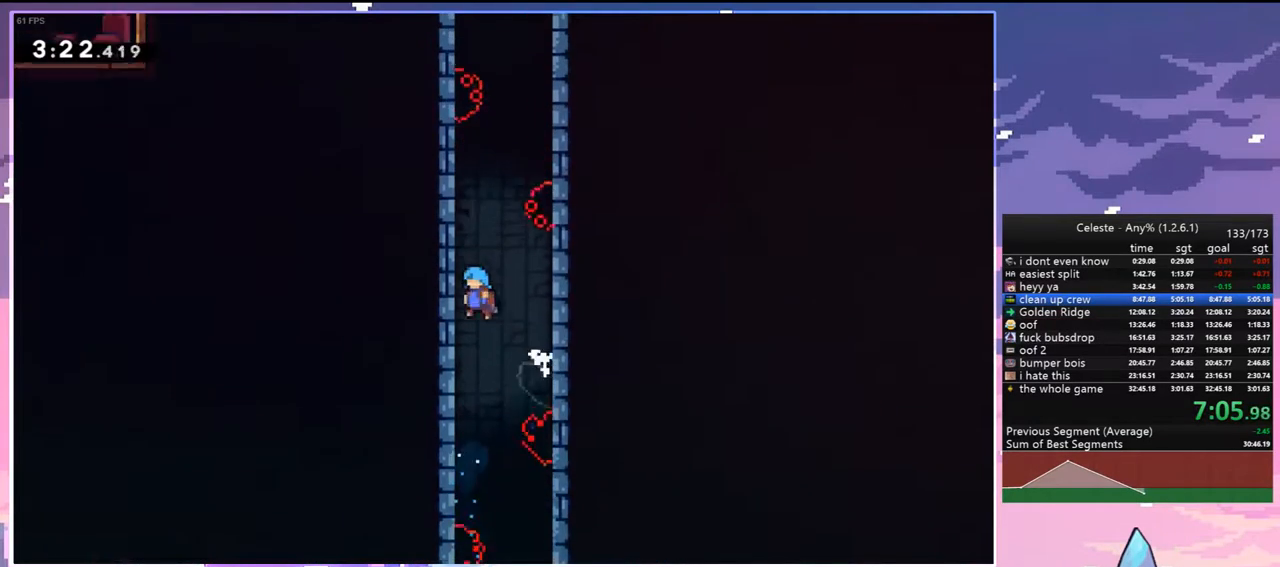
{"keys": ["grab", "left"], "events": [[33, "jump", "up"], [83, "jump", "down"], [267, "jump", "up"], [317, "jump", "down"], [500, "jump", "up"], [500, "up", "up"]]}
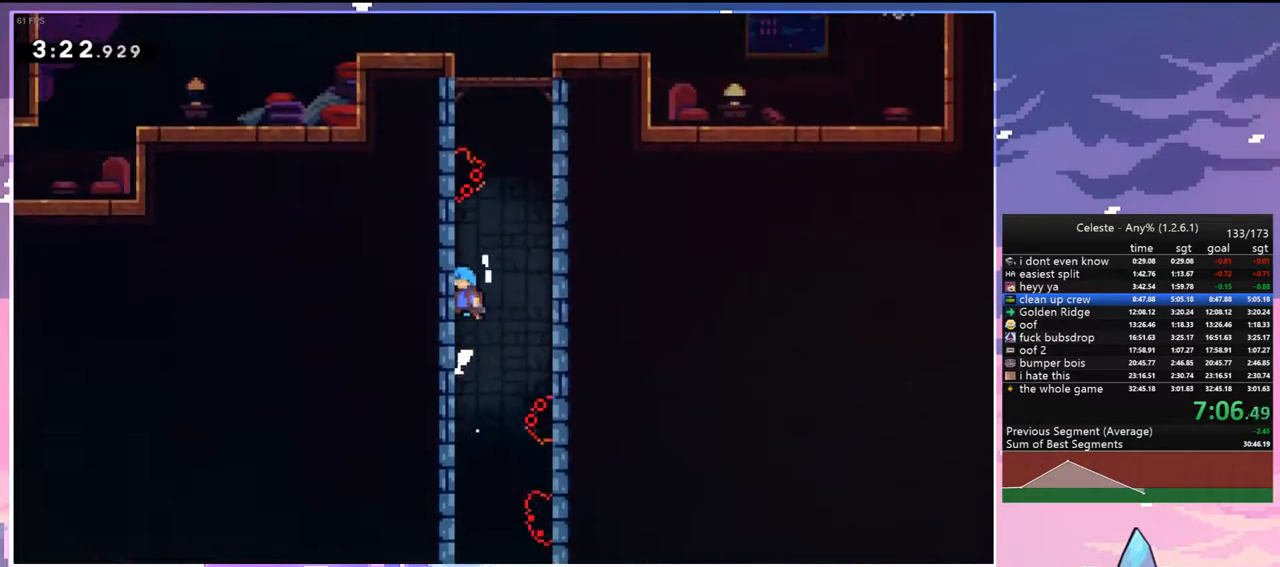
{"keys": ["jump", "left", "up"], "events": [[50, "grab", "up"], [100, "jump", "down"], [100, "left", "up"], [133, "right", "down"], [283, "jump", "up"], [333, "jump", "down"], [333, "left", "down"], [383, "right", "up"], [467, "up", "down"]]}
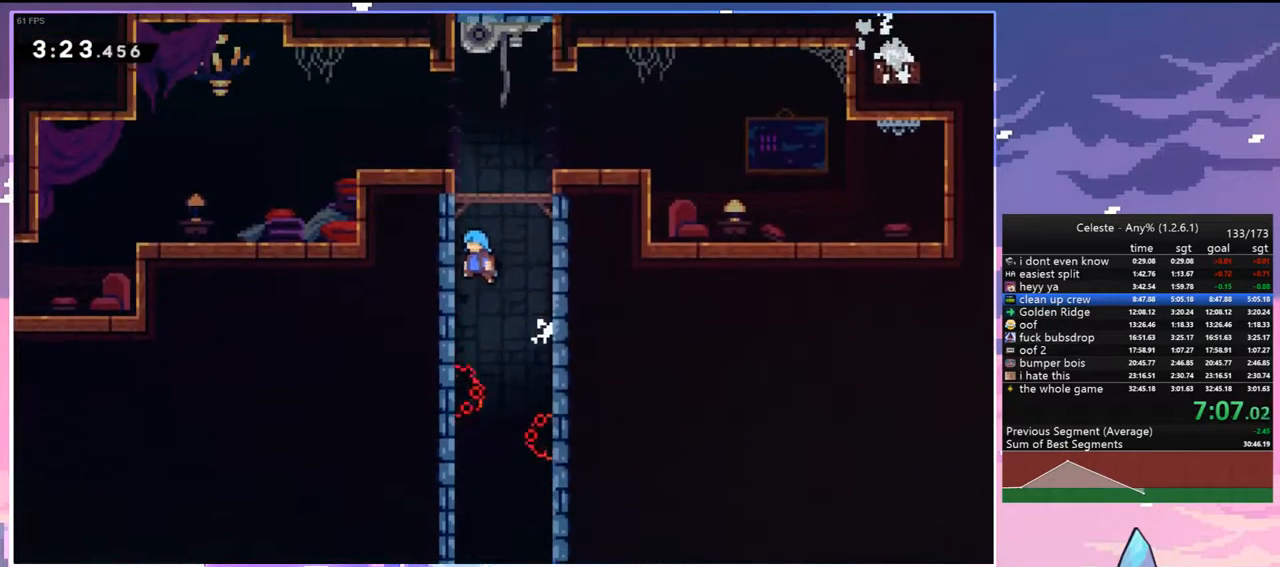
{"keys": [], "events": [[17, "grab", "down"], [17, "jump", "up"], [117, "jump", "down"], [200, "jump", "up"], [300, "jump", "down"], [383, "grab", "up"], [383, "jump", "up"], [383, "up", "up"], [433, "left", "up"]]}
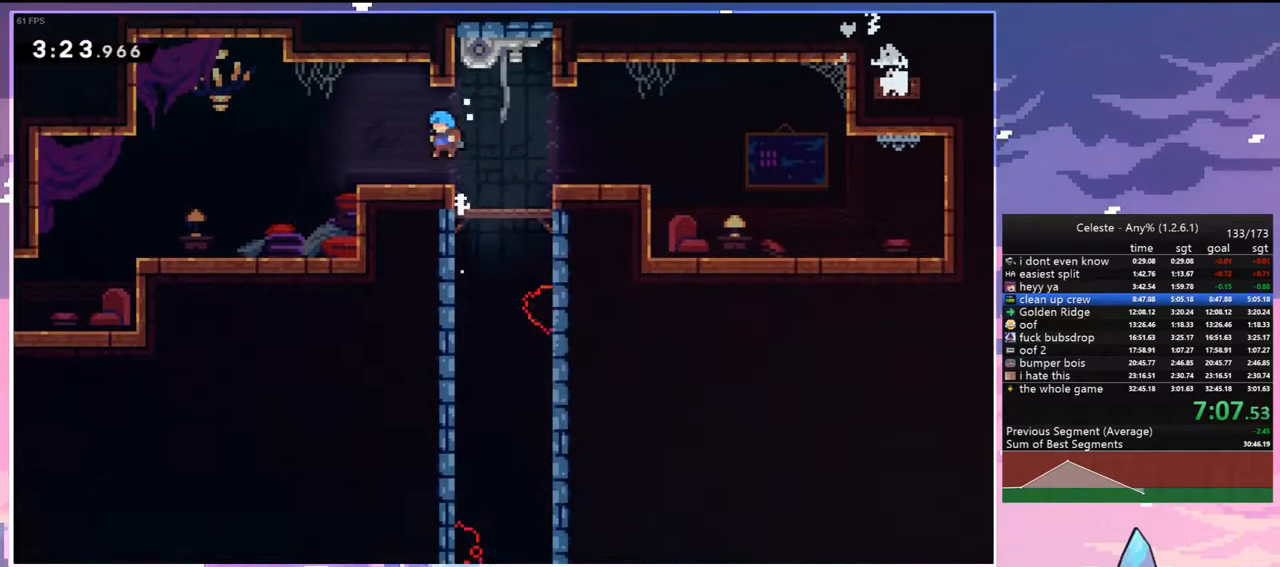
{"keys": ["dash", "down", "left"], "events": [[83, "left", "down"], [117, "down", "down"], [167, "dash", "down"], [367, "jump", "down"], [400, "dash", "up"], [400, "jump", "up"], [450, "dash", "down"]]}
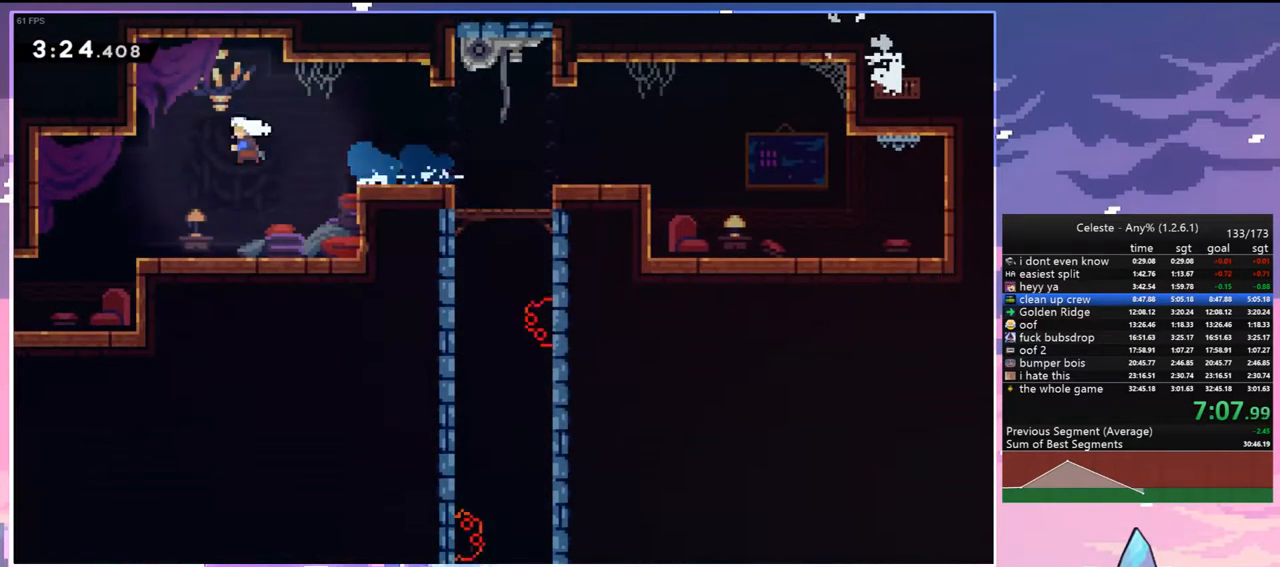
{"keys": ["down", "left"], "events": [[100, "dash", "up"]]}
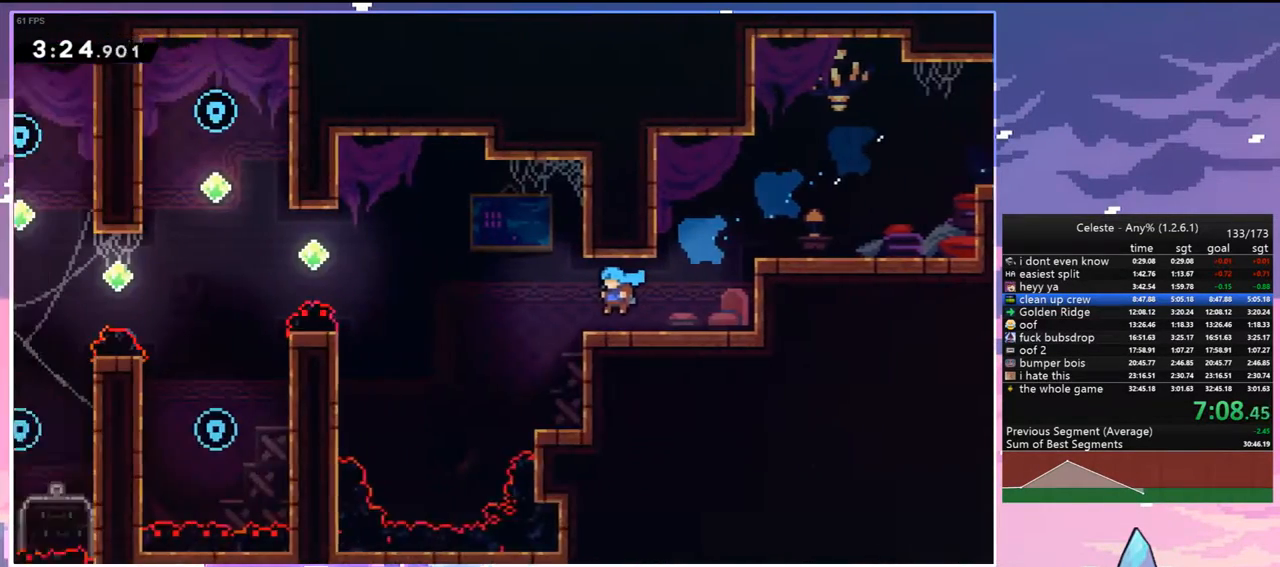
{"keys": ["left"], "events": [[433, "down", "up"]]}
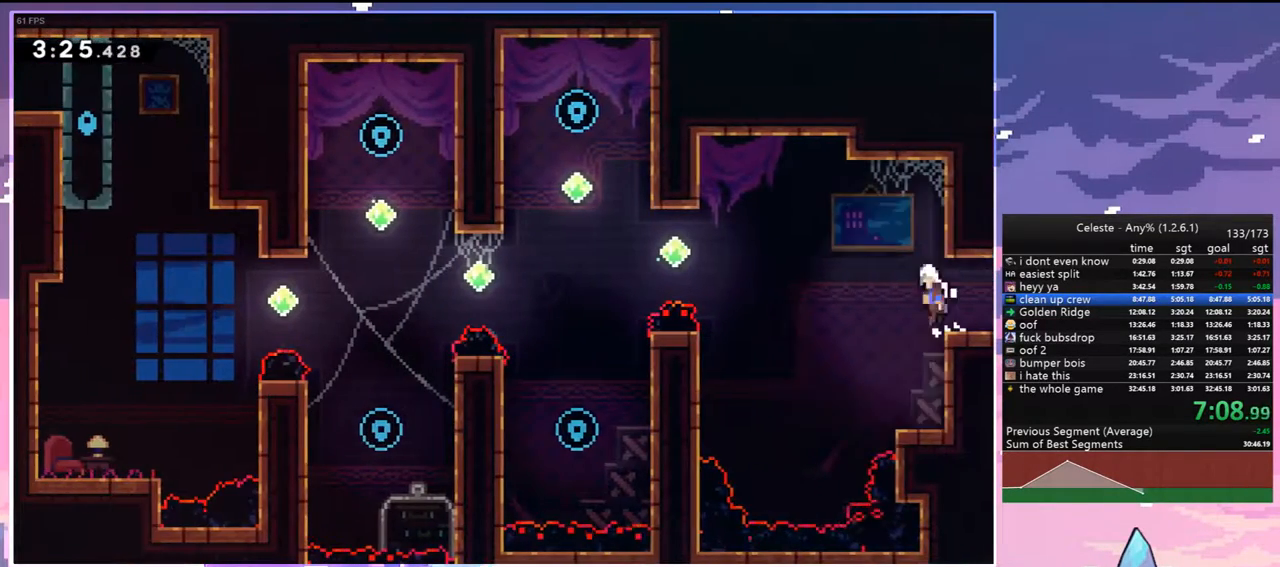
{"keys": ["left"], "events": [[33, "jump", "down"], [117, "jump", "up"], [217, "up", "down"], [317, "dash", "down"], [450, "dash", "up"], [450, "up", "up"]]}
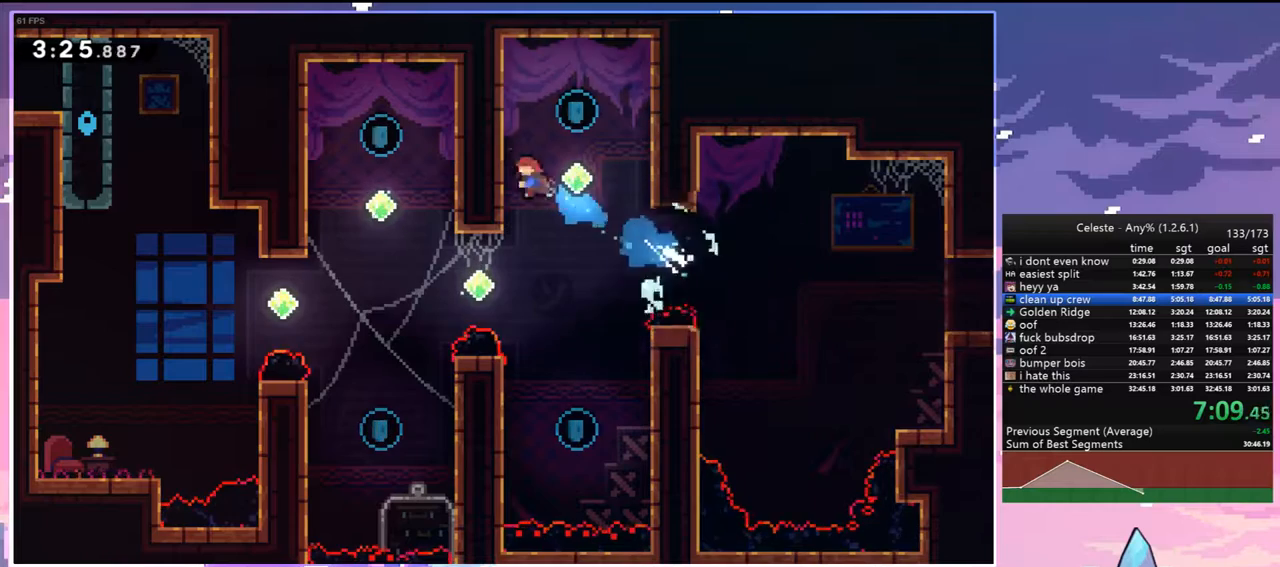
{"keys": ["down"], "events": [[50, "left", "up"], [50, "right", "down"], [100, "jump", "down"], [183, "jump", "up"], [233, "down", "down"], [283, "right", "up"], [333, "dash", "down"], [467, "dash", "up"]]}